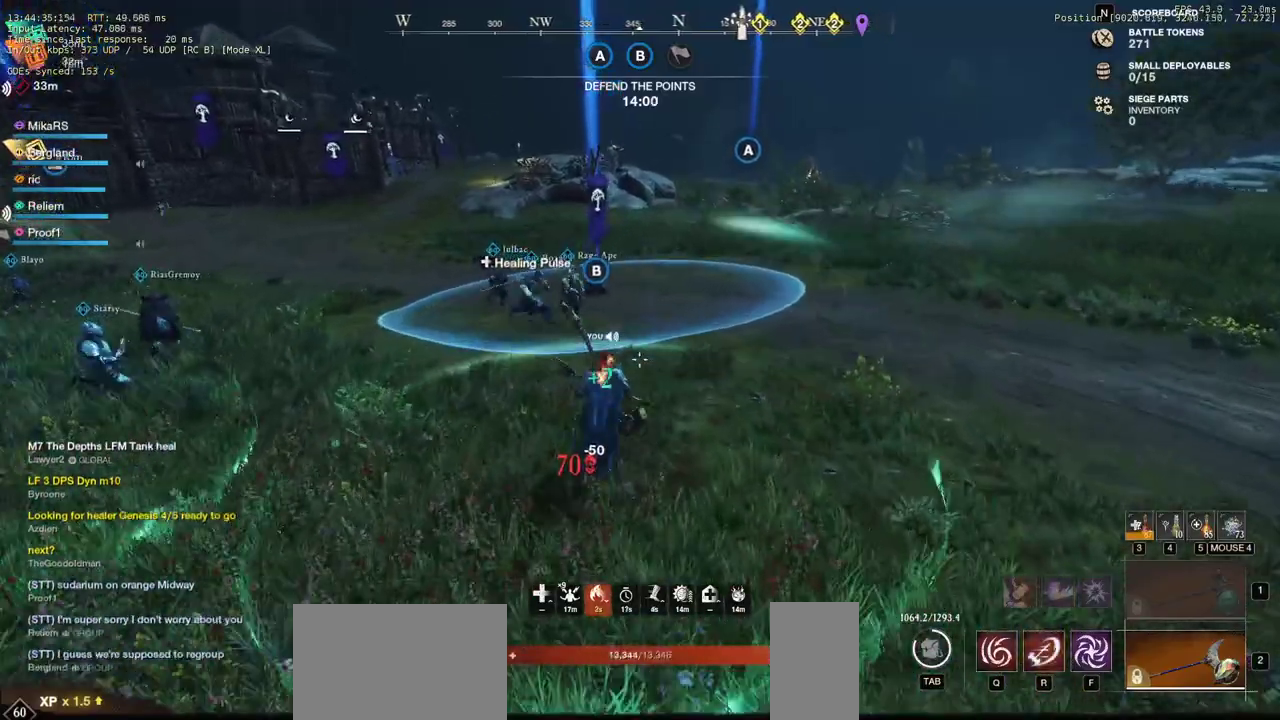
Gameplay with keyboard and mouse; each line is a JSON object with the keys and mouse buttons held at the frame after it. "events" lists presses ("down") and releases ("up") of "a", "ctrl", "d", "e", "q", "r", "s", "shift", "space", "tab", "w", "mouse_left", "mouse_wheel", "mouse_right", "mouse_mb4" and "mouse_mb5" between this image and that frame as [ms after this image, input, new state], when the widget could be followed in between. "mouse_left", "mouse_wheel", "mouse_right", "mouse_mb4", "mouse_mb5" = the "left", "wheel", "right", "mb4", "mb5" buttons of the "mouse" list. No other keys are recorded. "wheel" means that the mouse wheel is clicked or scrolled. Mouse movement is not recorded. Not read: f.
{"keys": ["d", "w"], "mouse": [], "events": [[133, "w", "down"], [167, "d", "down"]]}
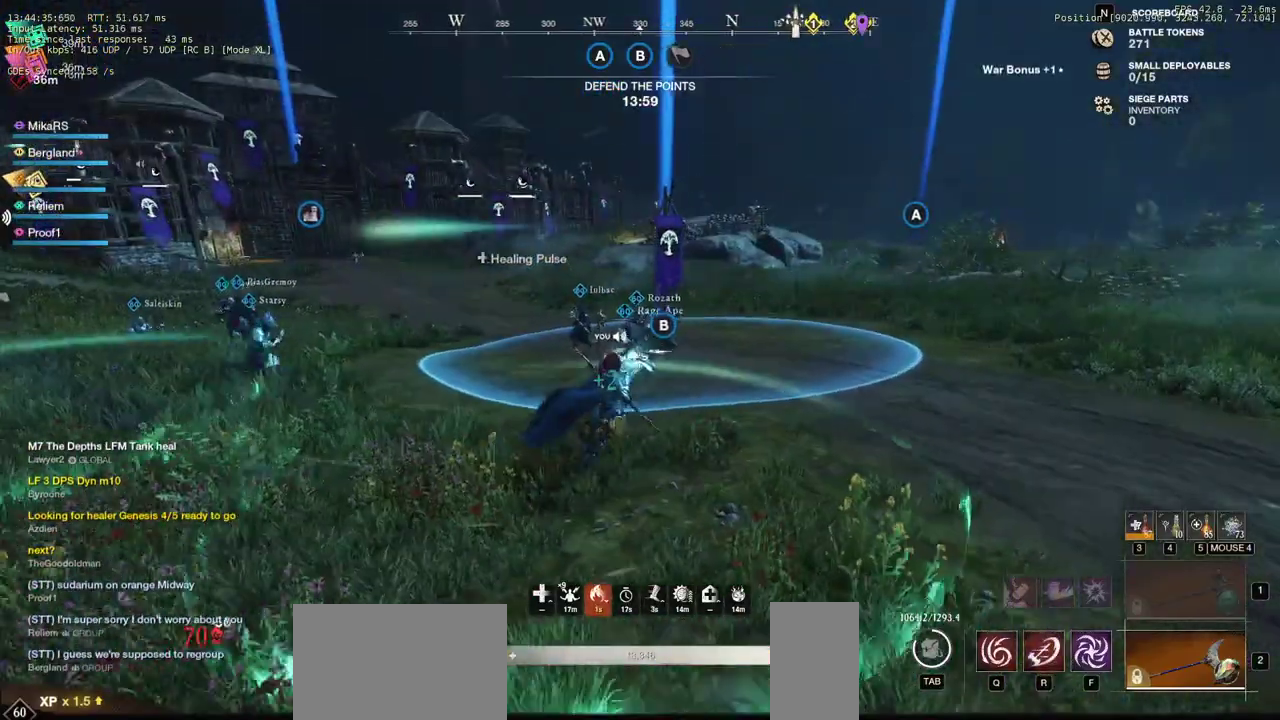
{"keys": ["w"], "mouse": [], "events": [[200, "d", "up"]]}
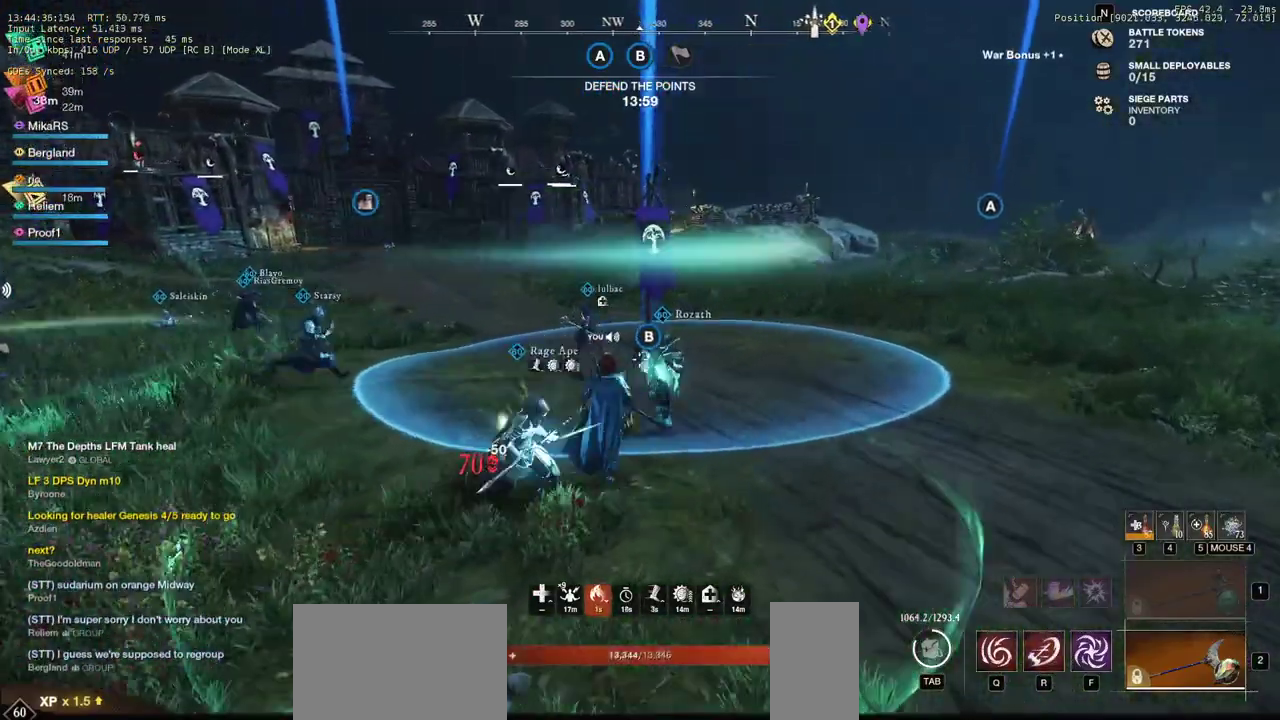
{"keys": ["d", "w"], "mouse": [], "events": [[133, "d", "down"]]}
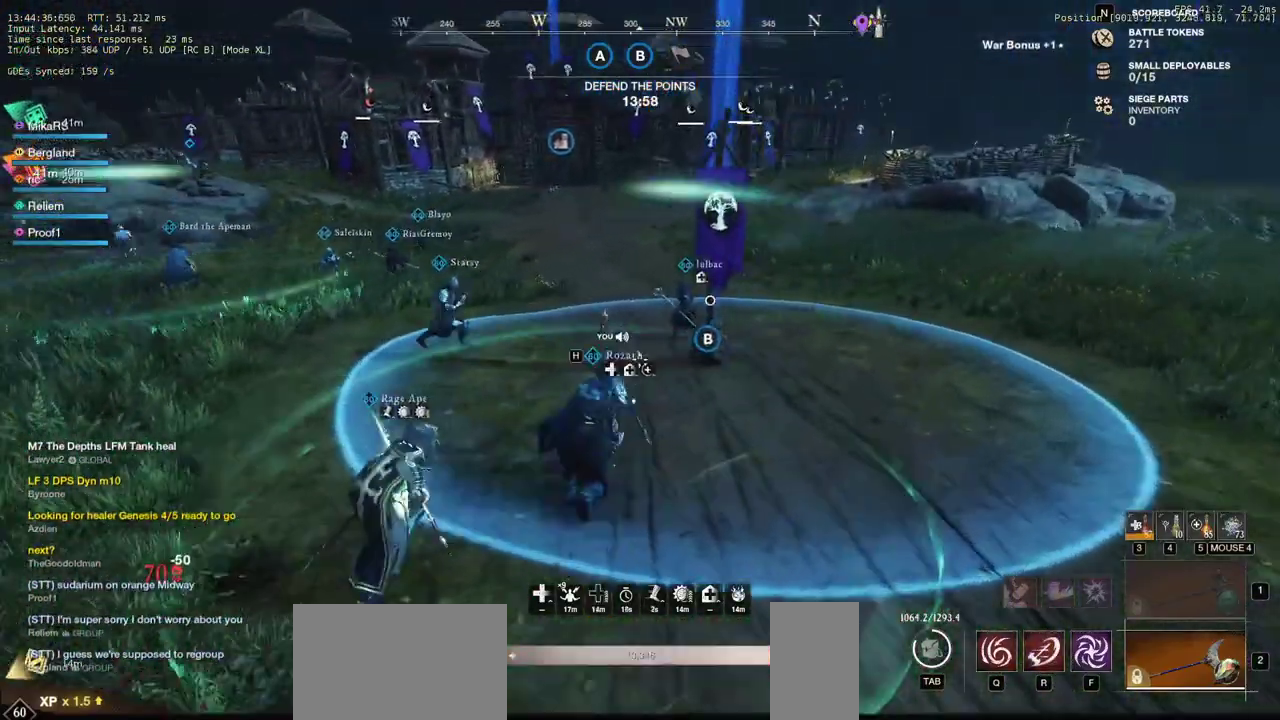
{"keys": ["w"], "mouse": [], "events": [[200, "d", "up"], [283, "d", "down"], [417, "d", "up"]]}
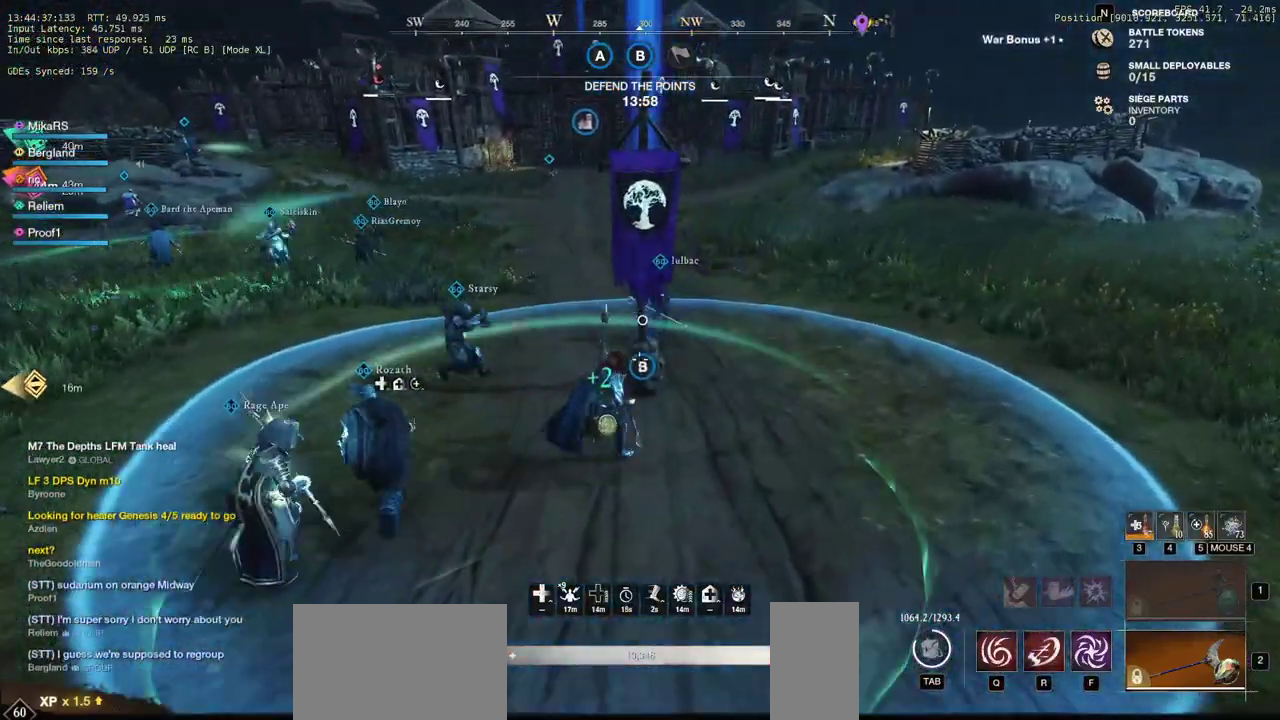
{"keys": [], "mouse": []}
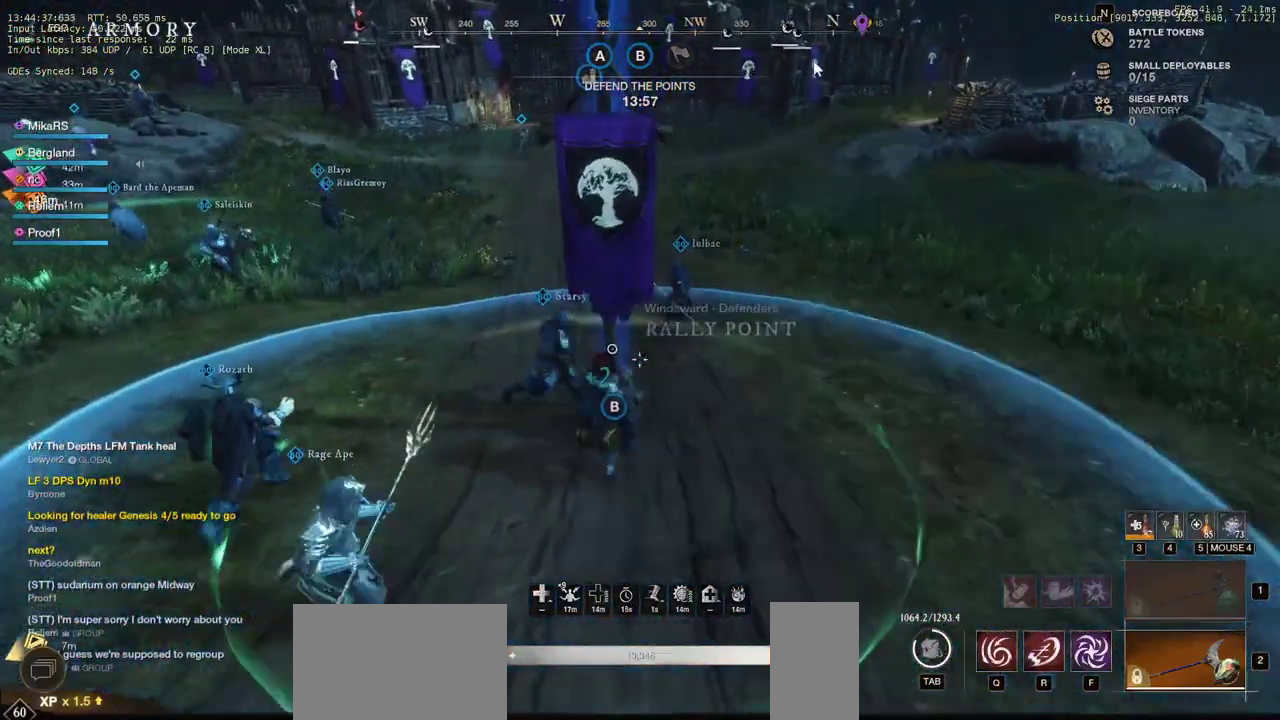
{"keys": [], "mouse": [], "events": []}
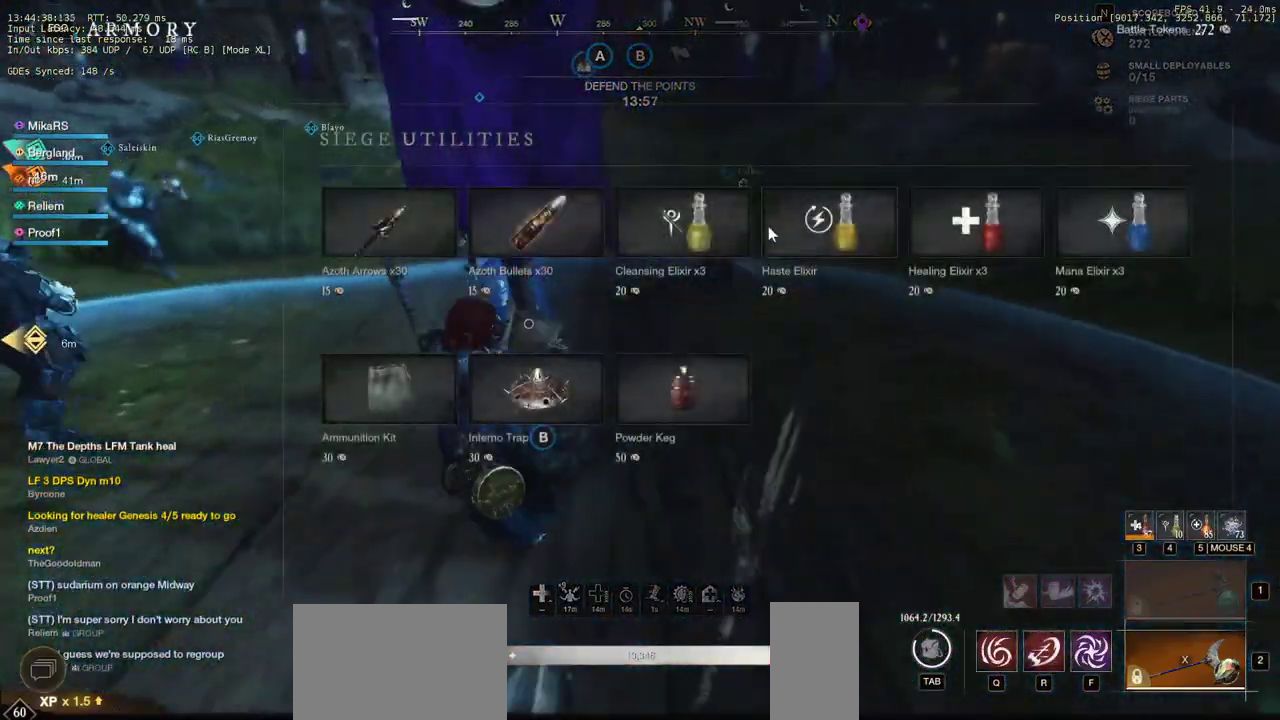
{"keys": [], "mouse": [], "events": [[250, "mouse_left", "down"], [300, "mouse_left", "up"]]}
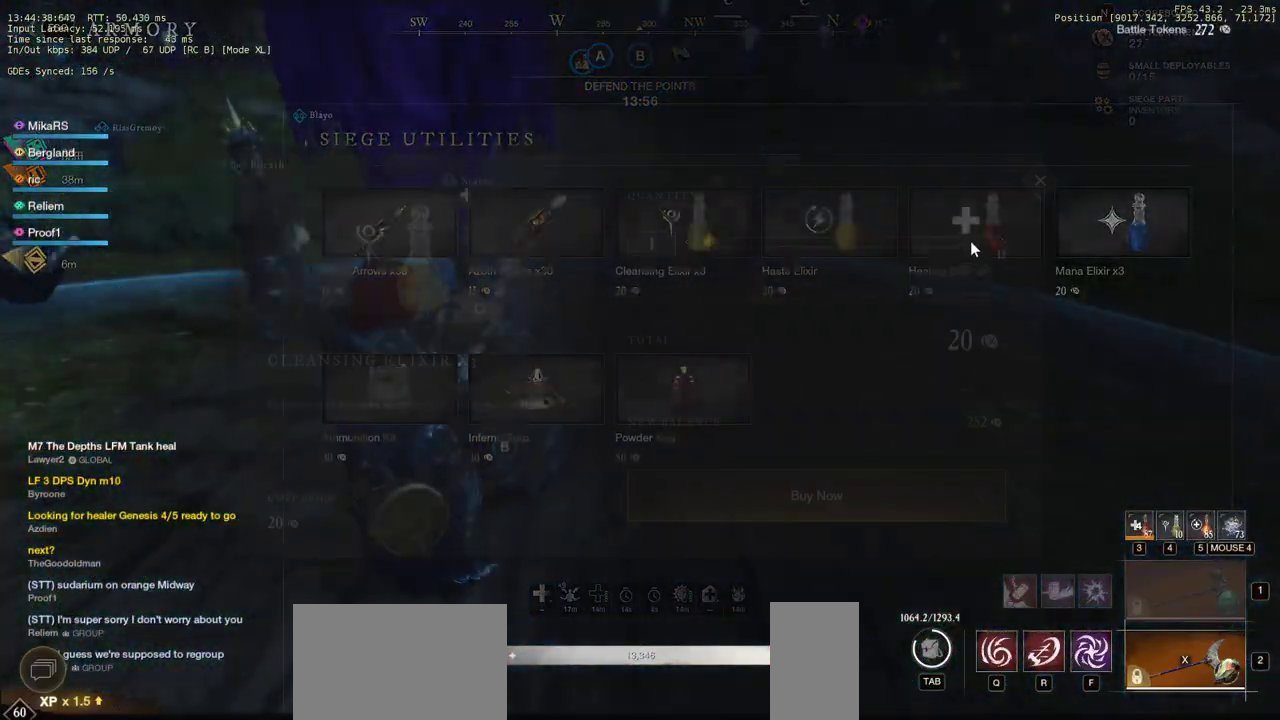
{"keys": [], "mouse": [], "events": [[317, "mouse_left", "down"], [450, "mouse_left", "up"]]}
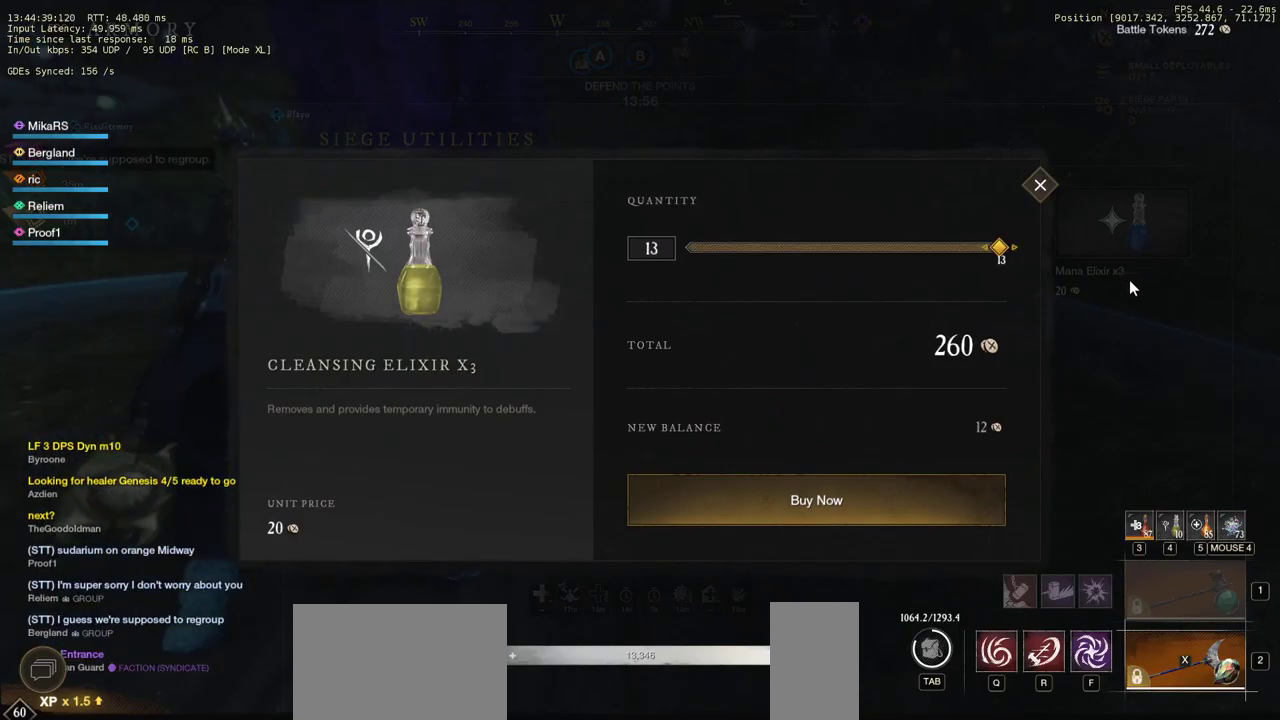
{"keys": [], "mouse": [], "events": [[233, "mouse_left", "down"], [300, "mouse_left", "up"]]}
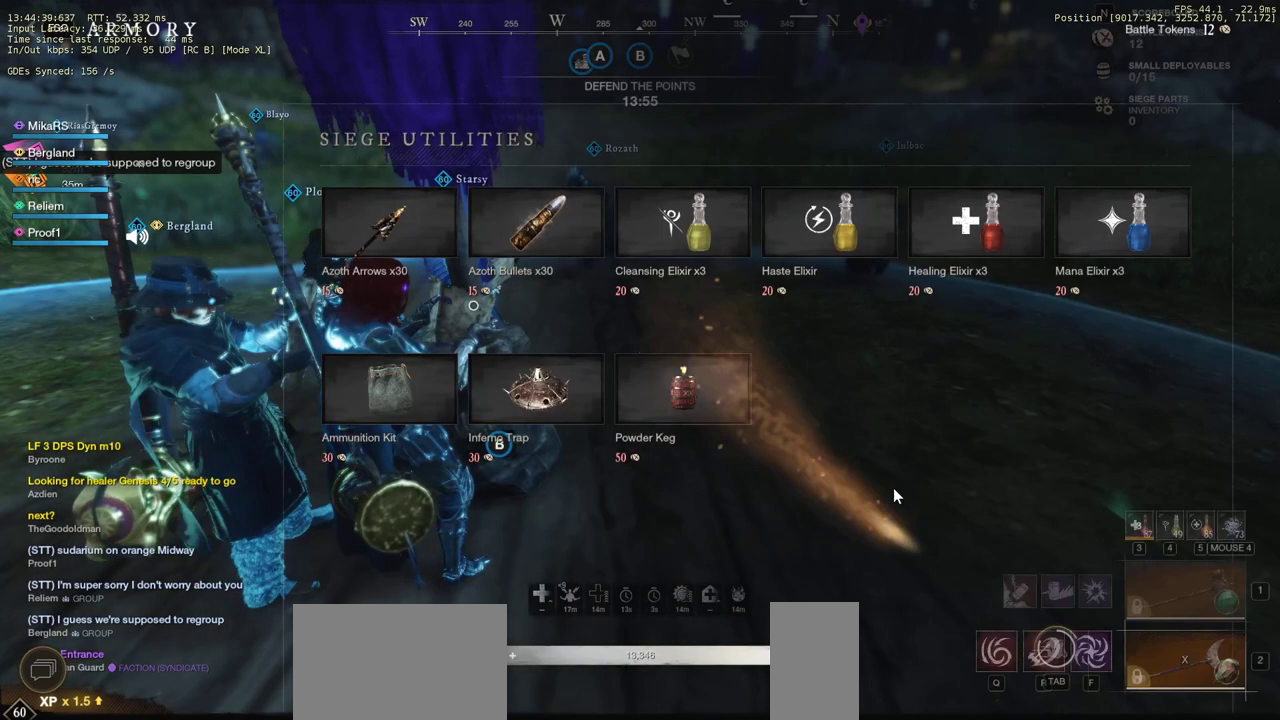
{"keys": [], "mouse": [], "events": [[233, "mouse_mb5", "down"], [333, "mouse_mb5", "up"]]}
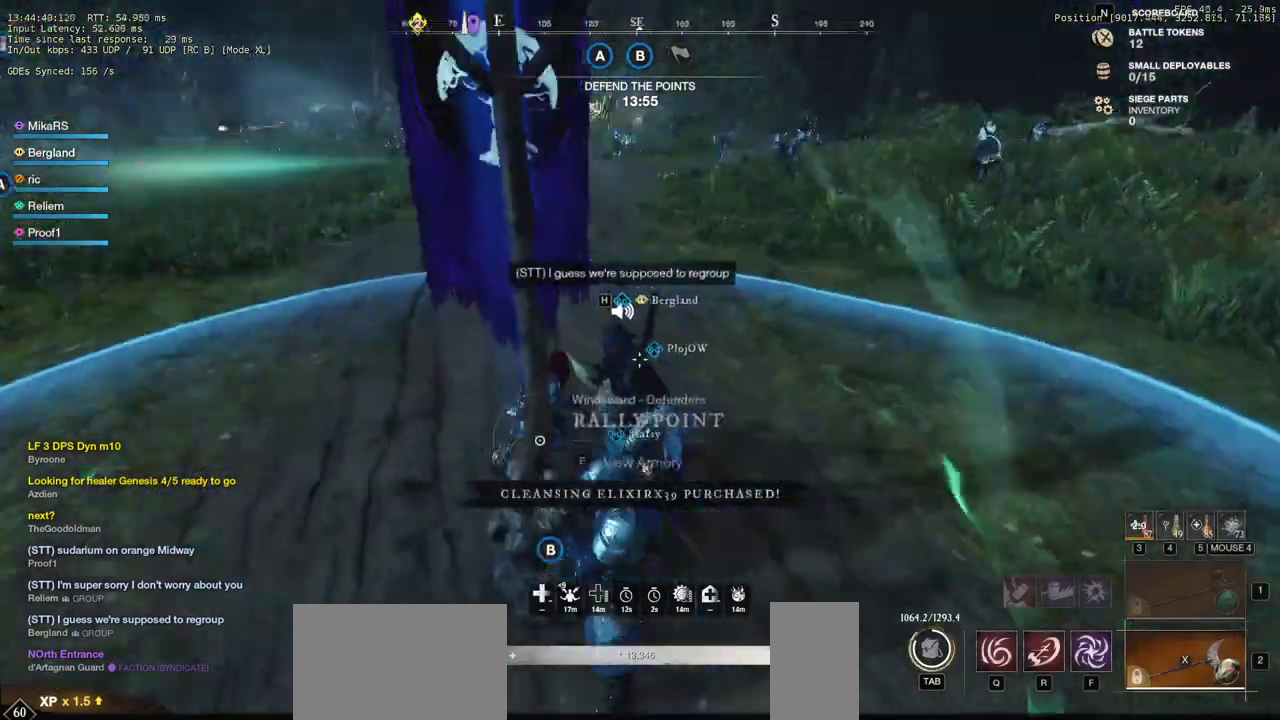
{"keys": [], "mouse": [], "events": []}
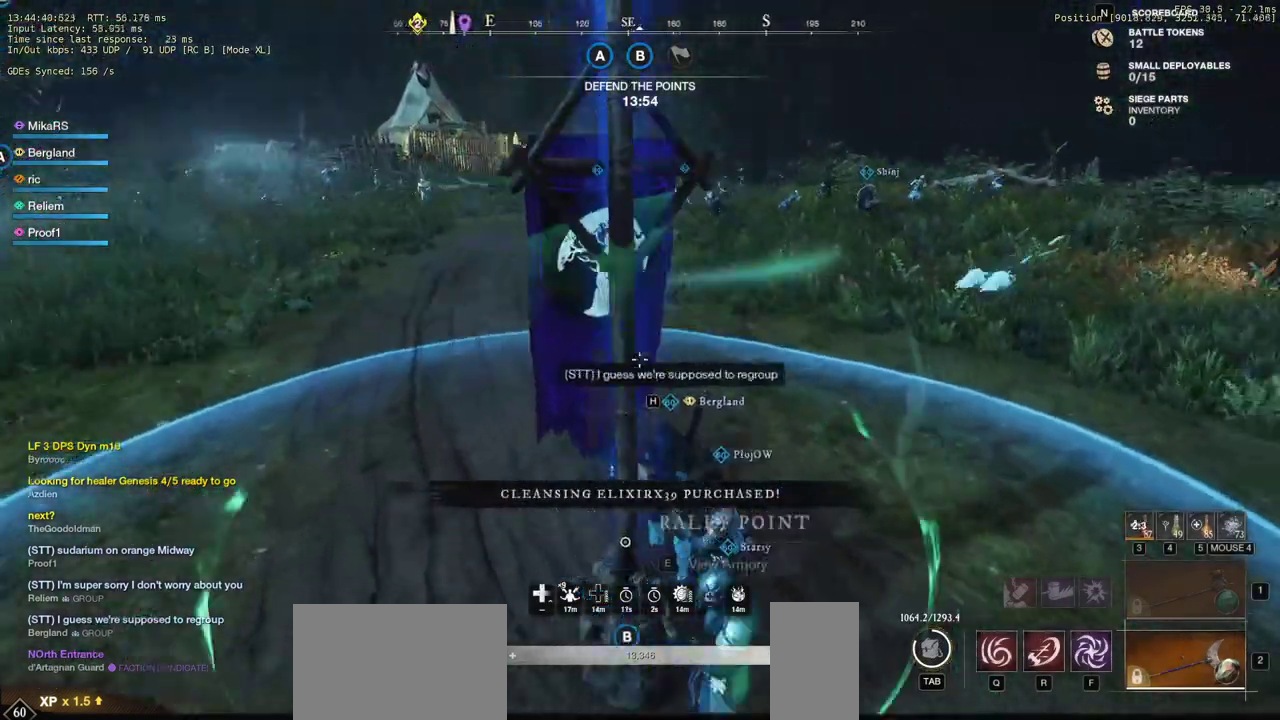
{"keys": [], "mouse": [], "events": [[67, "a", "down"], [433, "a", "up"]]}
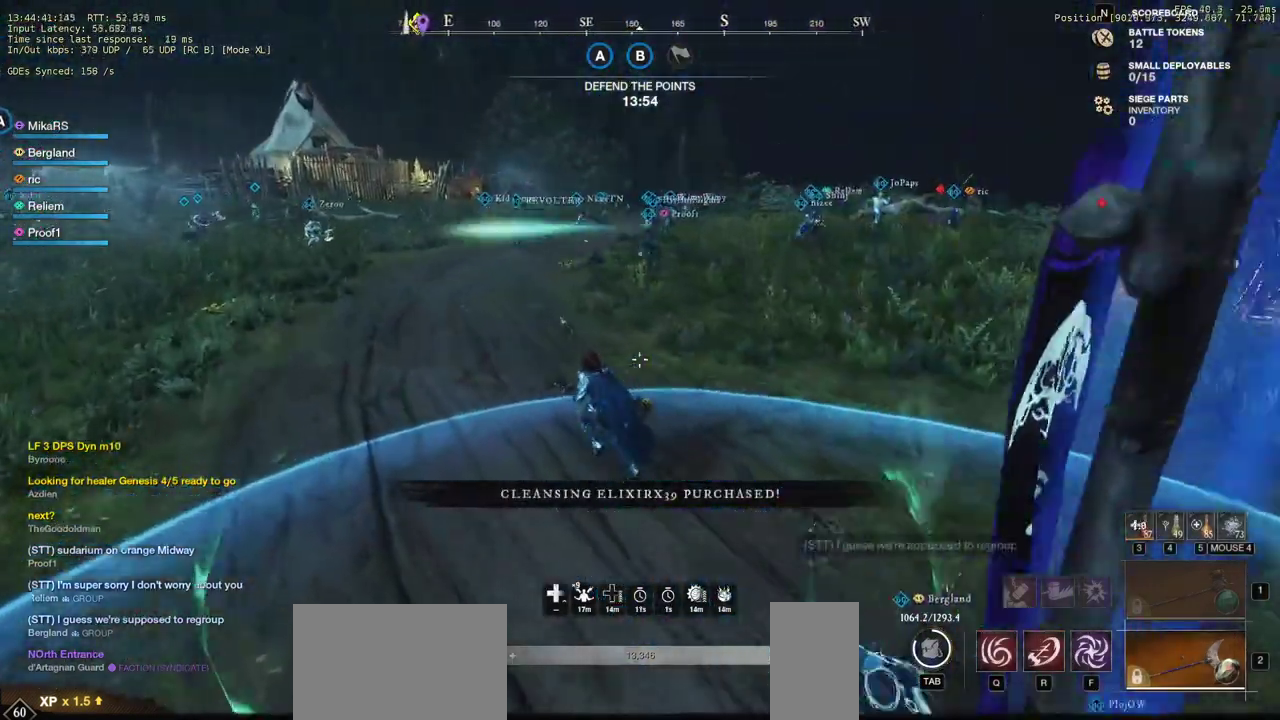
{"keys": [], "mouse": [], "events": [[283, "a", "down"], [433, "a", "up"]]}
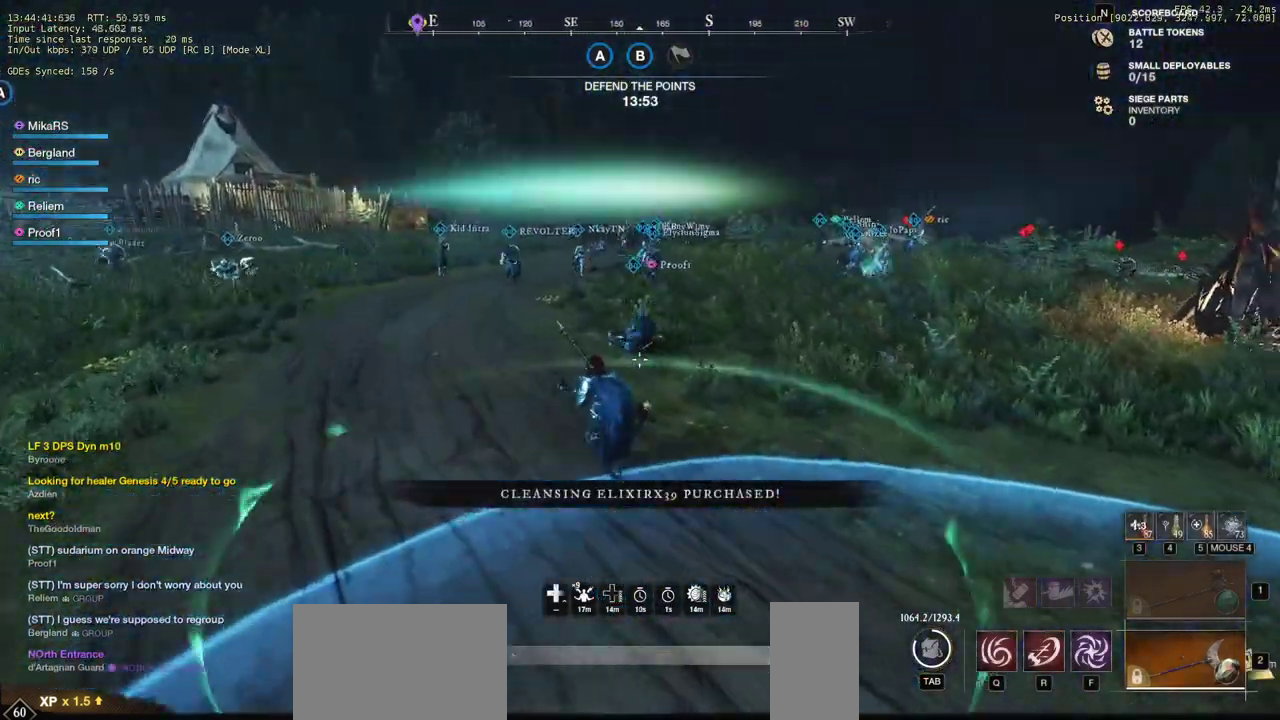
{"keys": ["a"], "mouse": [], "events": [[33, "a", "down"], [167, "a", "up"], [250, "a", "down"], [383, "a", "up"], [450, "a", "down"]]}
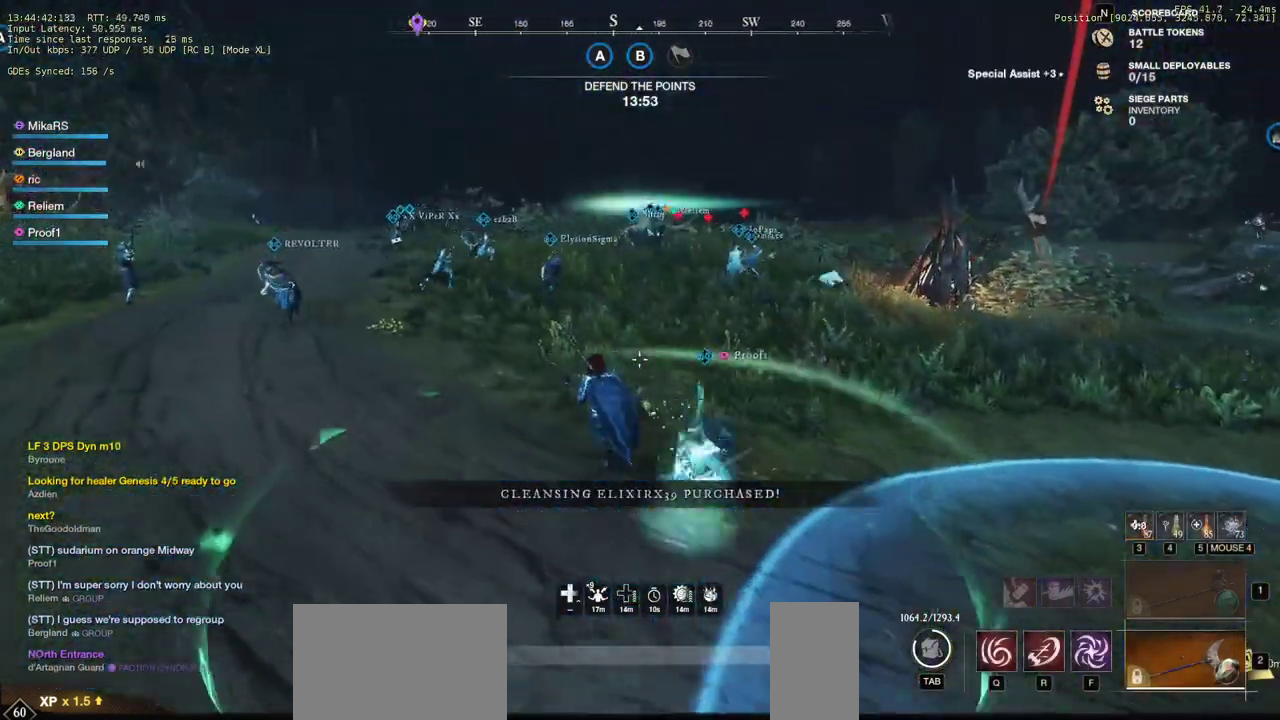
{"keys": ["a"], "mouse": [], "events": []}
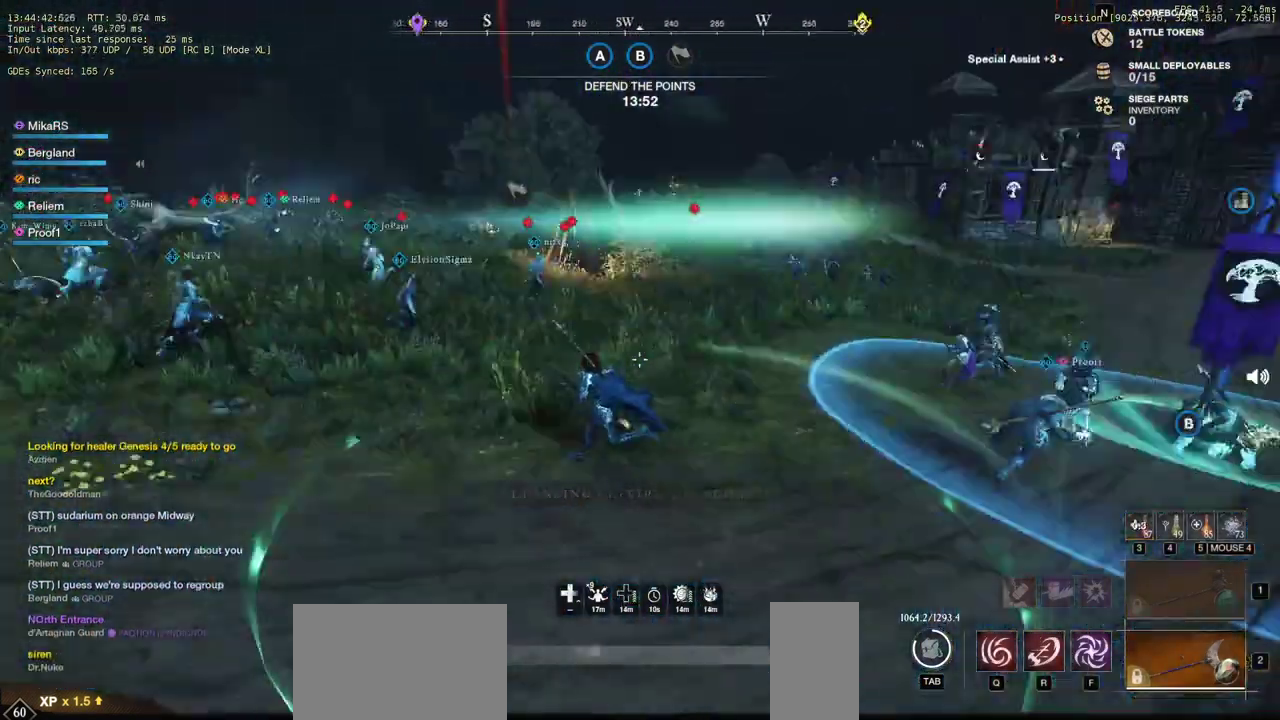
{"keys": ["d", "w"], "mouse": [], "events": [[50, "a", "up"], [83, "d", "down"], [183, "w", "down"]]}
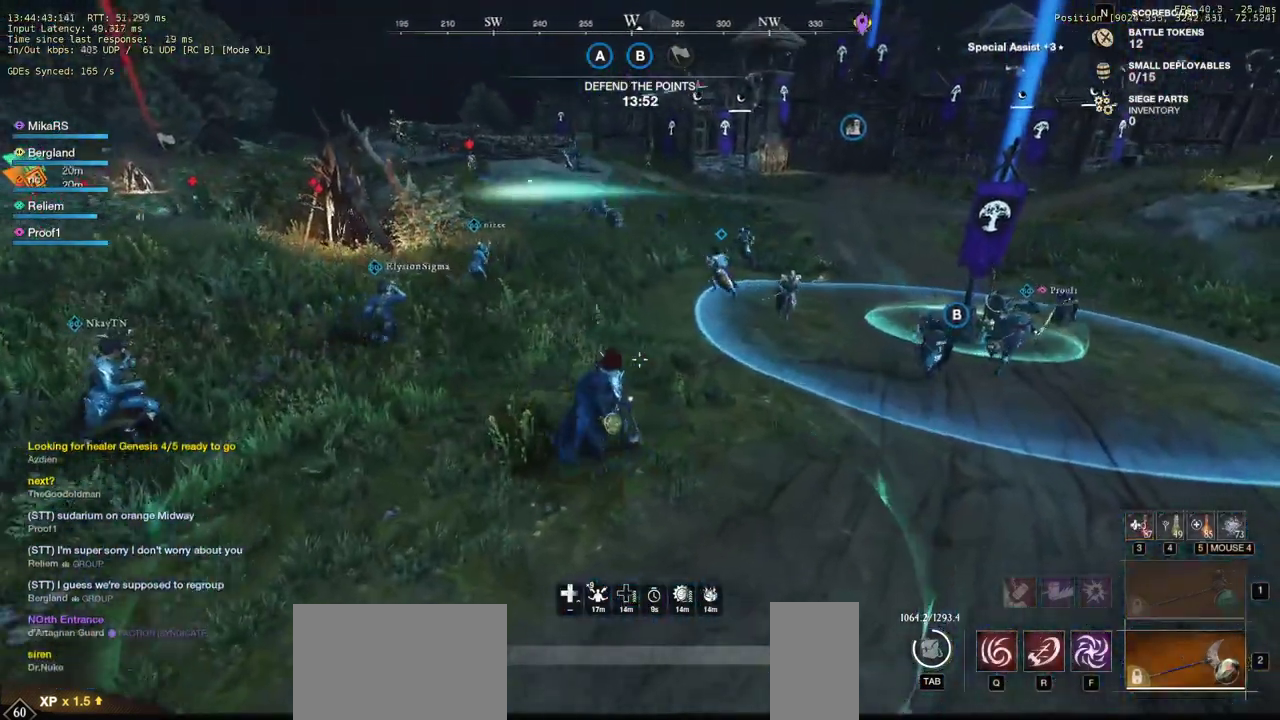
{"keys": ["d", "w"], "mouse": [], "events": [[217, "d", "up"], [350, "d", "down"]]}
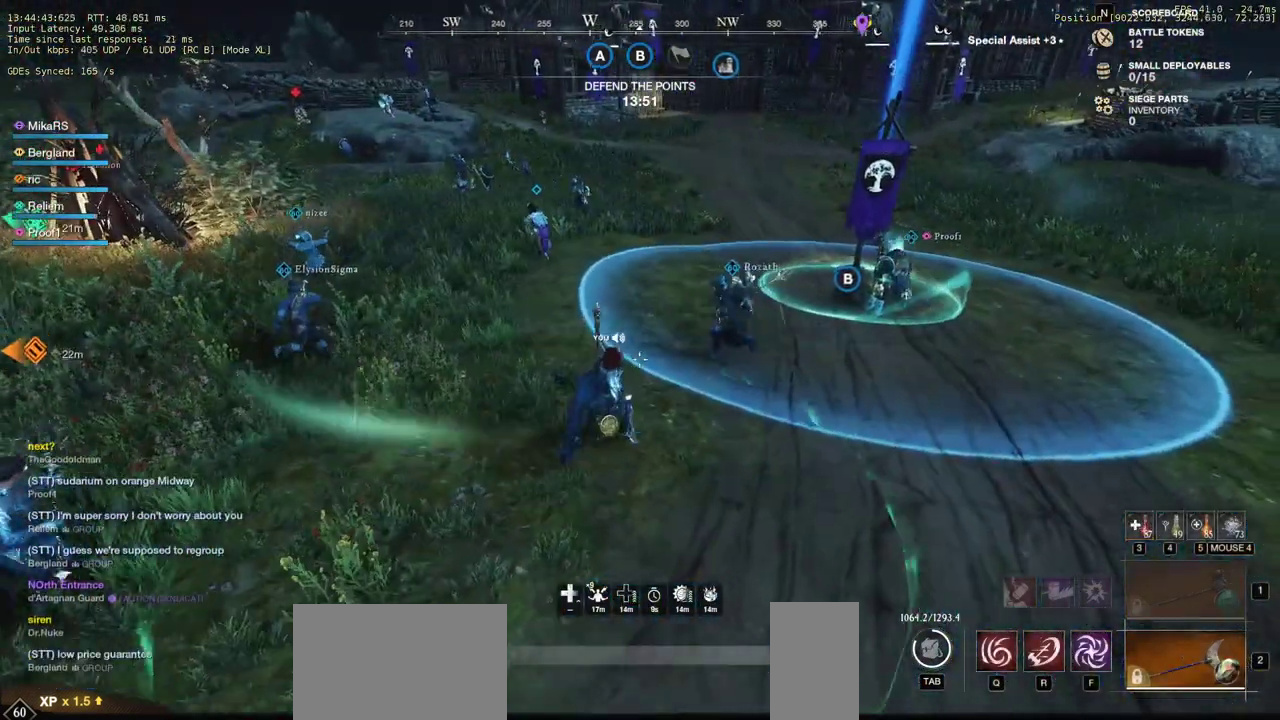
{"keys": ["d", "w"], "mouse": [], "events": []}
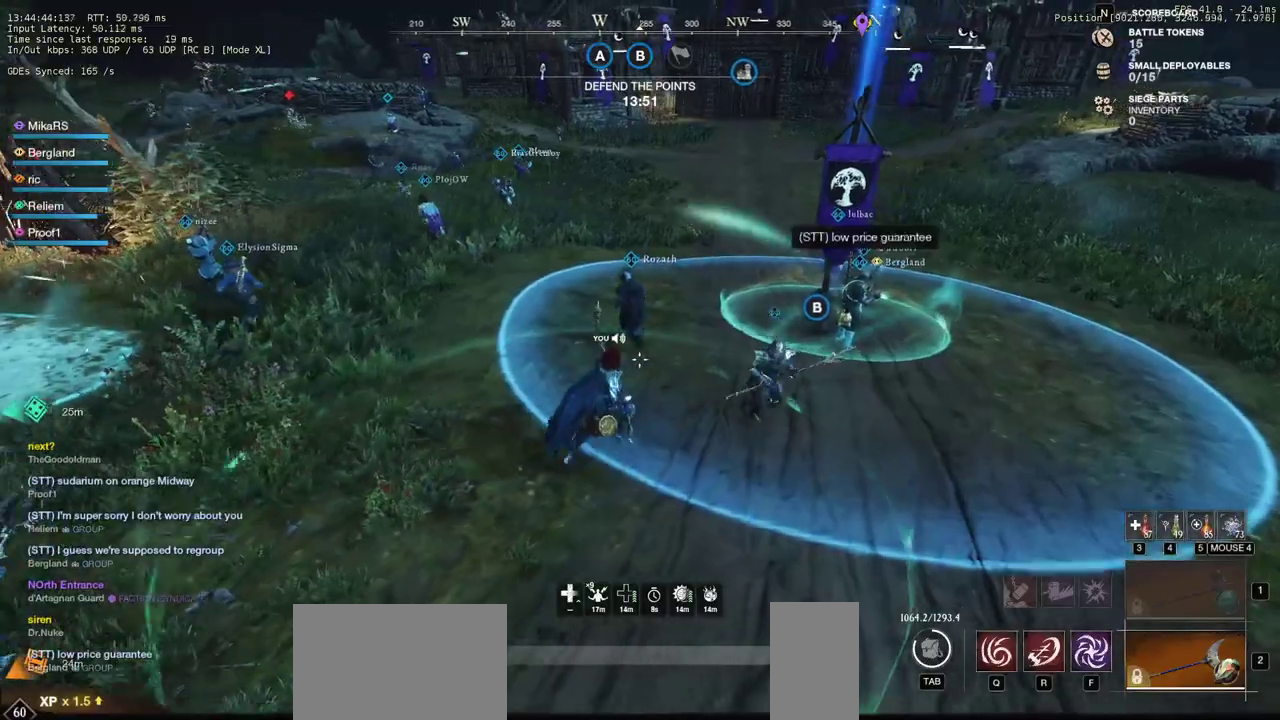
{"keys": ["d", "w"], "mouse": [], "events": []}
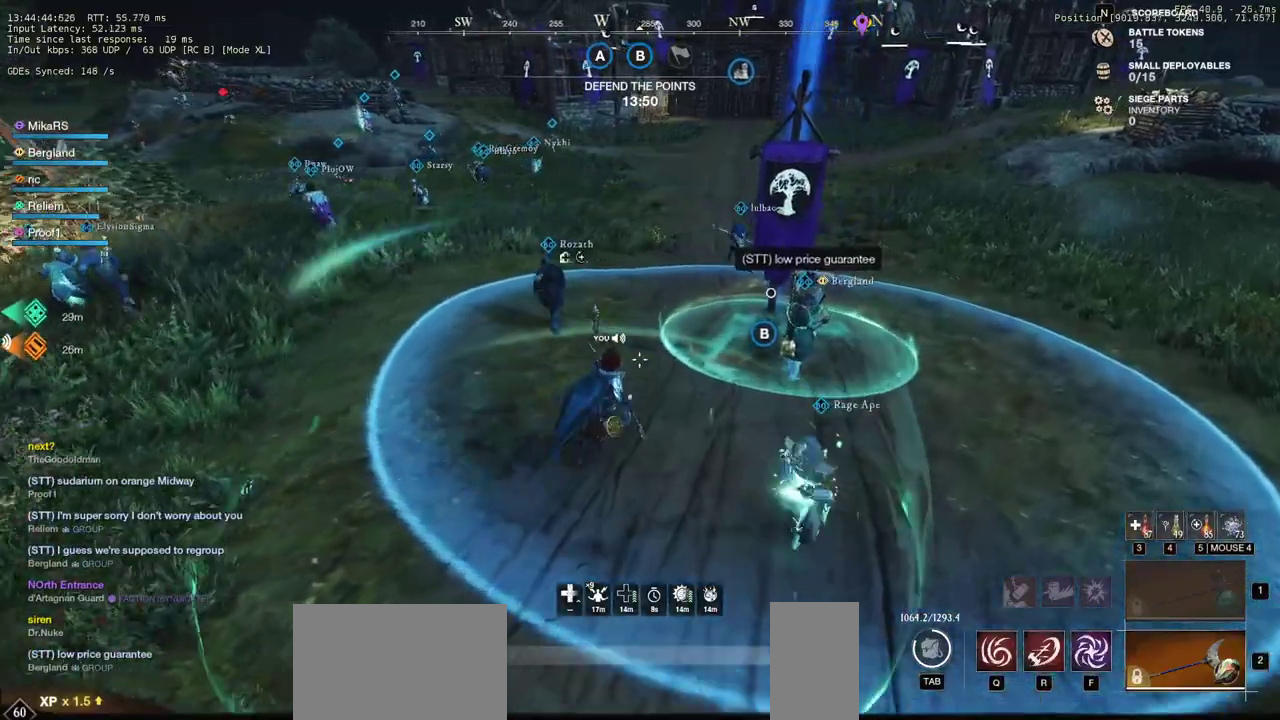
{"keys": ["d", "w"], "mouse": [], "events": []}
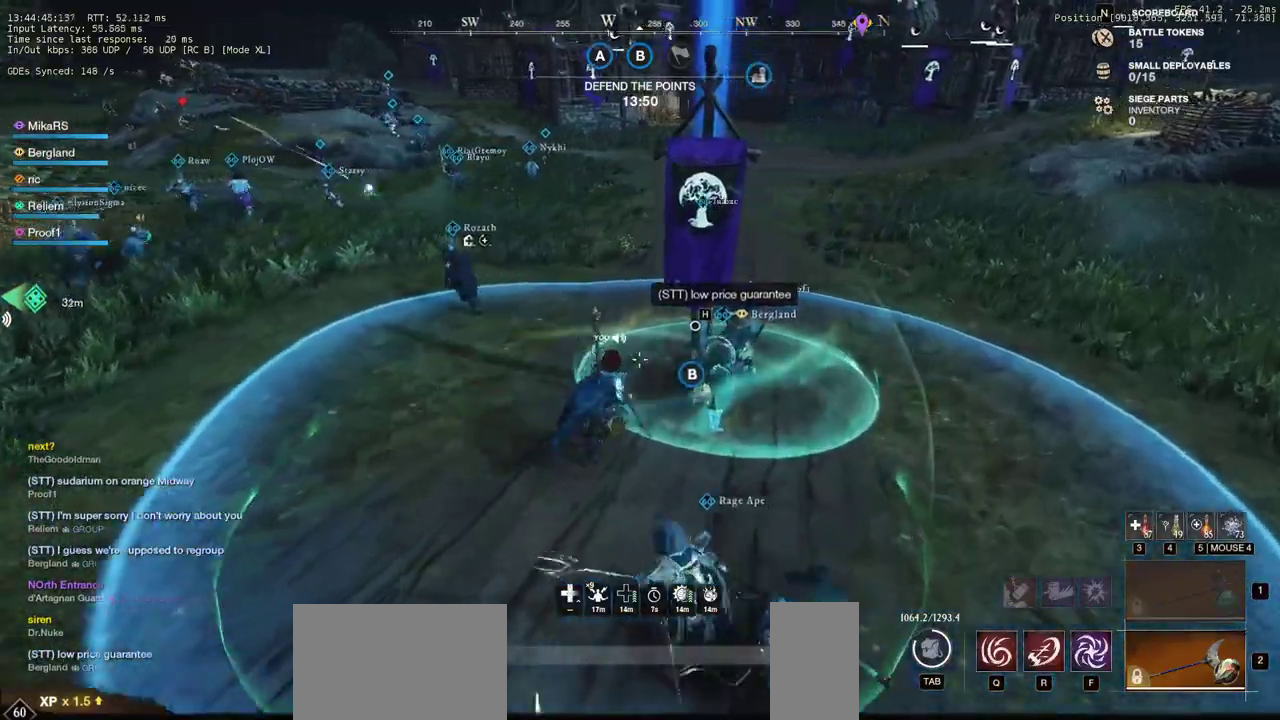
{"keys": ["d", "s"], "mouse": ["right"], "events": [[67, "mouse_right", "down"], [67, "w", "up"], [233, "s", "down"], [333, "d", "up"], [400, "d", "down"]]}
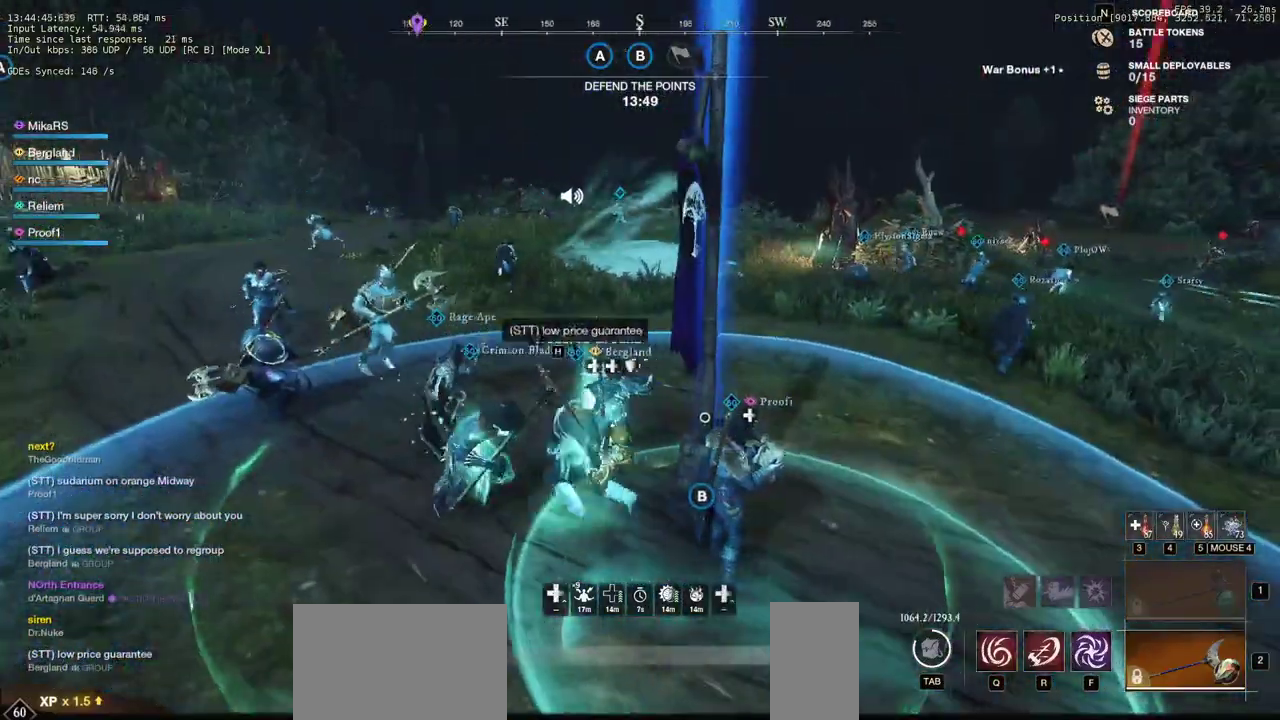
{"keys": ["w"], "mouse": ["right"], "events": [[17, "a", "down"], [17, "d", "up"], [250, "s", "up"], [400, "w", "down"], [433, "a", "up"]]}
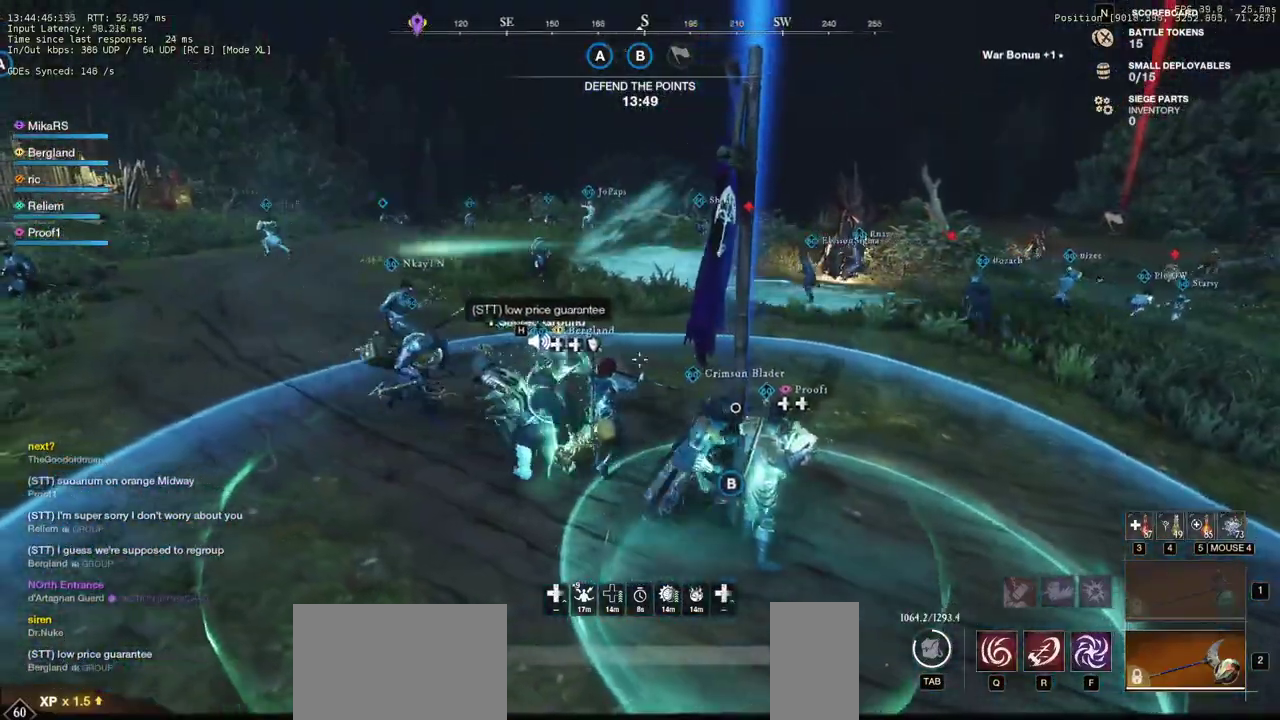
{"keys": ["a", "w"], "mouse": [], "events": [[33, "mouse_right", "up"], [350, "a", "down"]]}
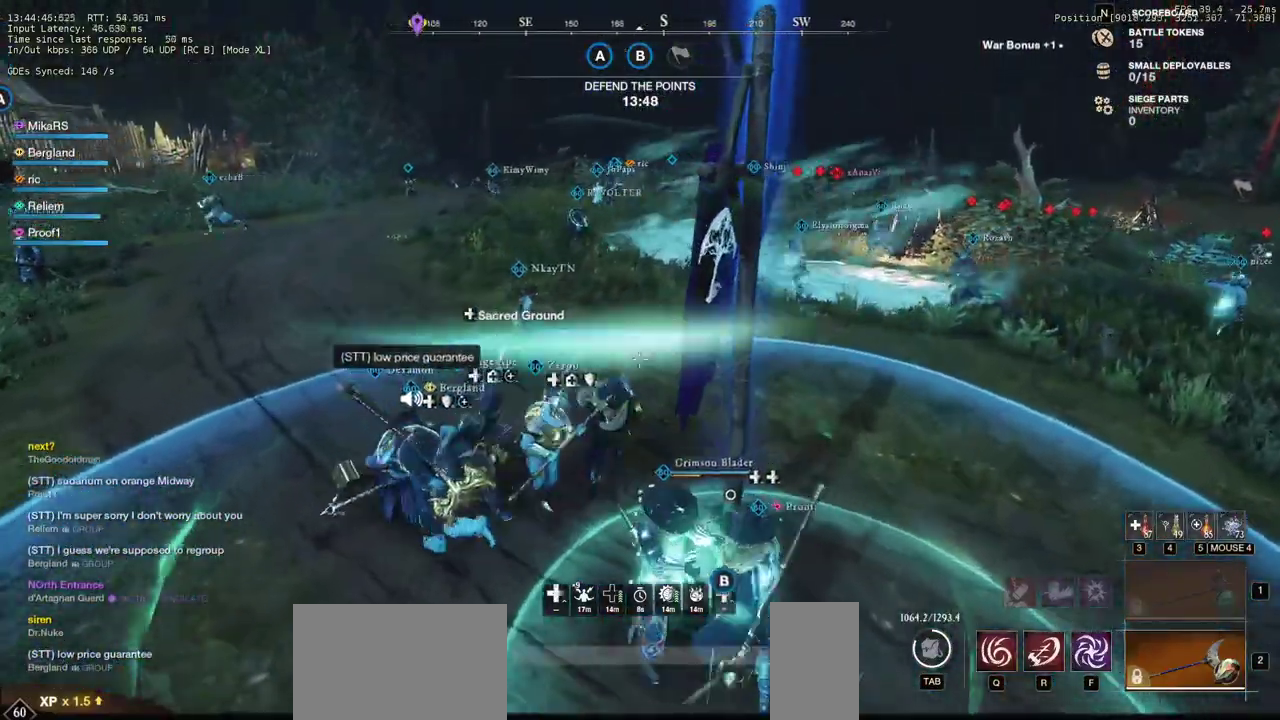
{"keys": ["a", "w"], "mouse": [], "events": []}
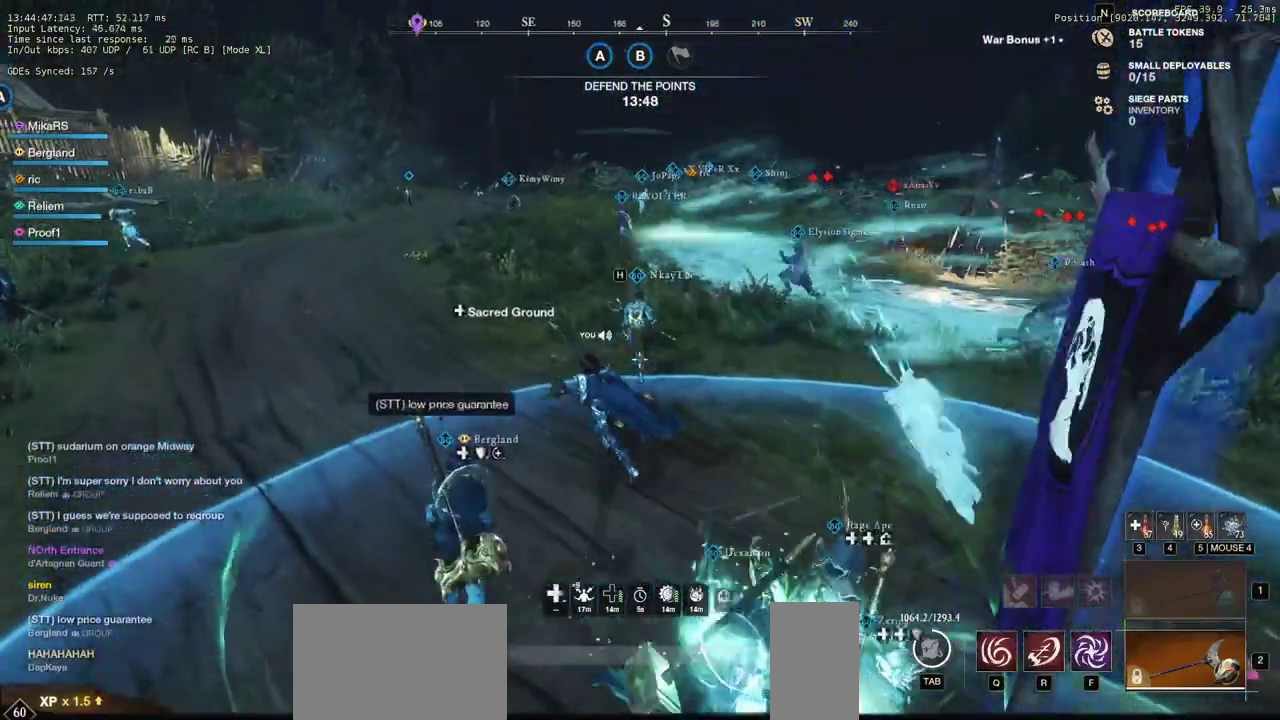
{"keys": ["a", "w"], "mouse": [], "events": []}
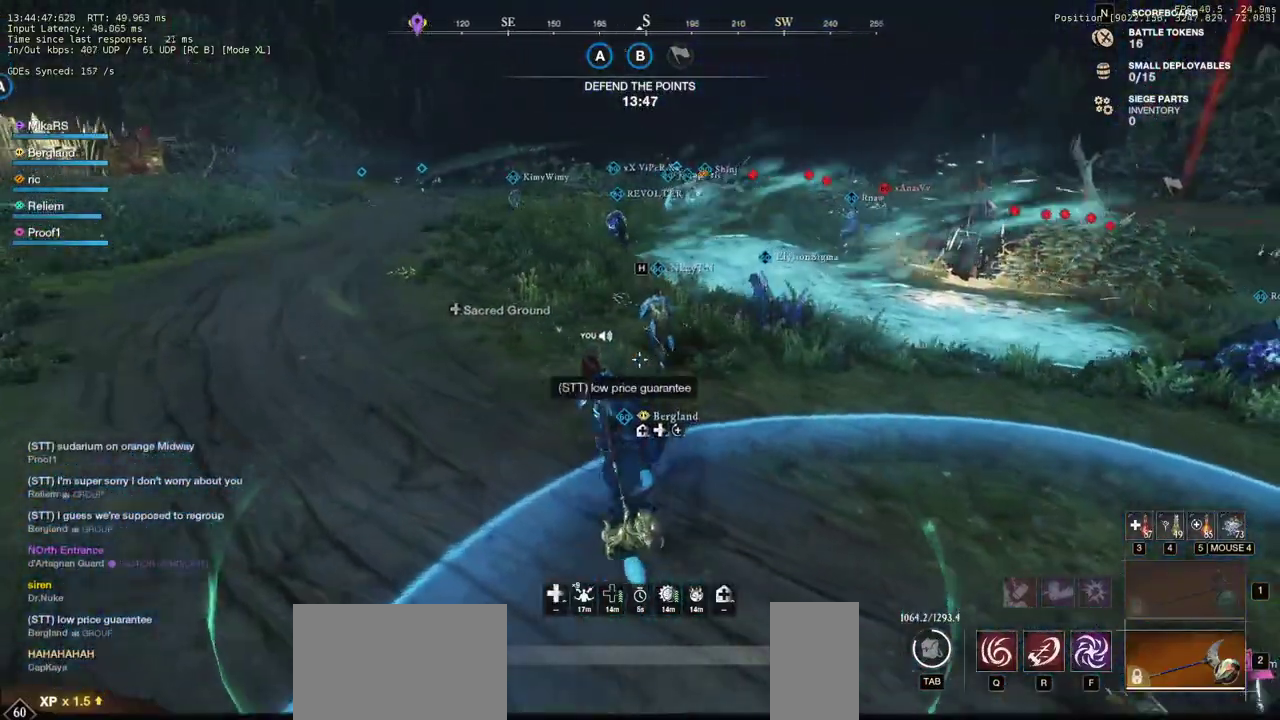
{"keys": ["a", "w"], "mouse": [], "events": []}
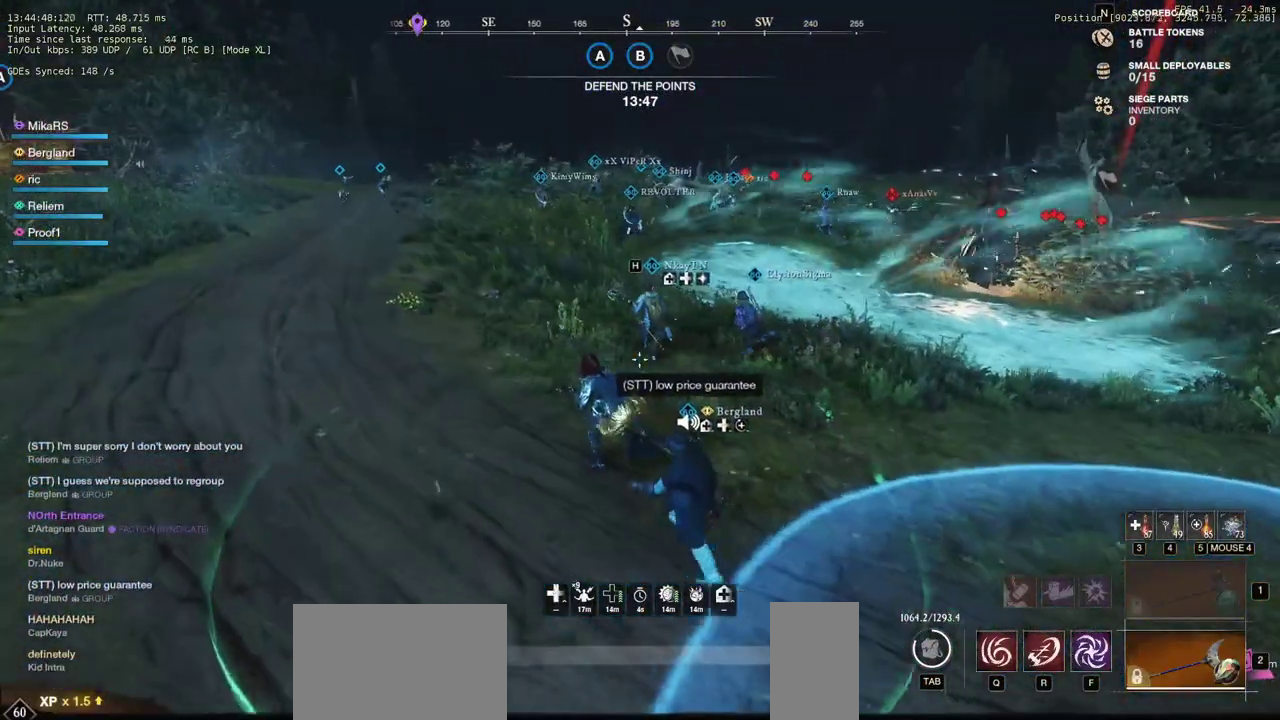
{"keys": ["a", "w"], "mouse": [], "events": []}